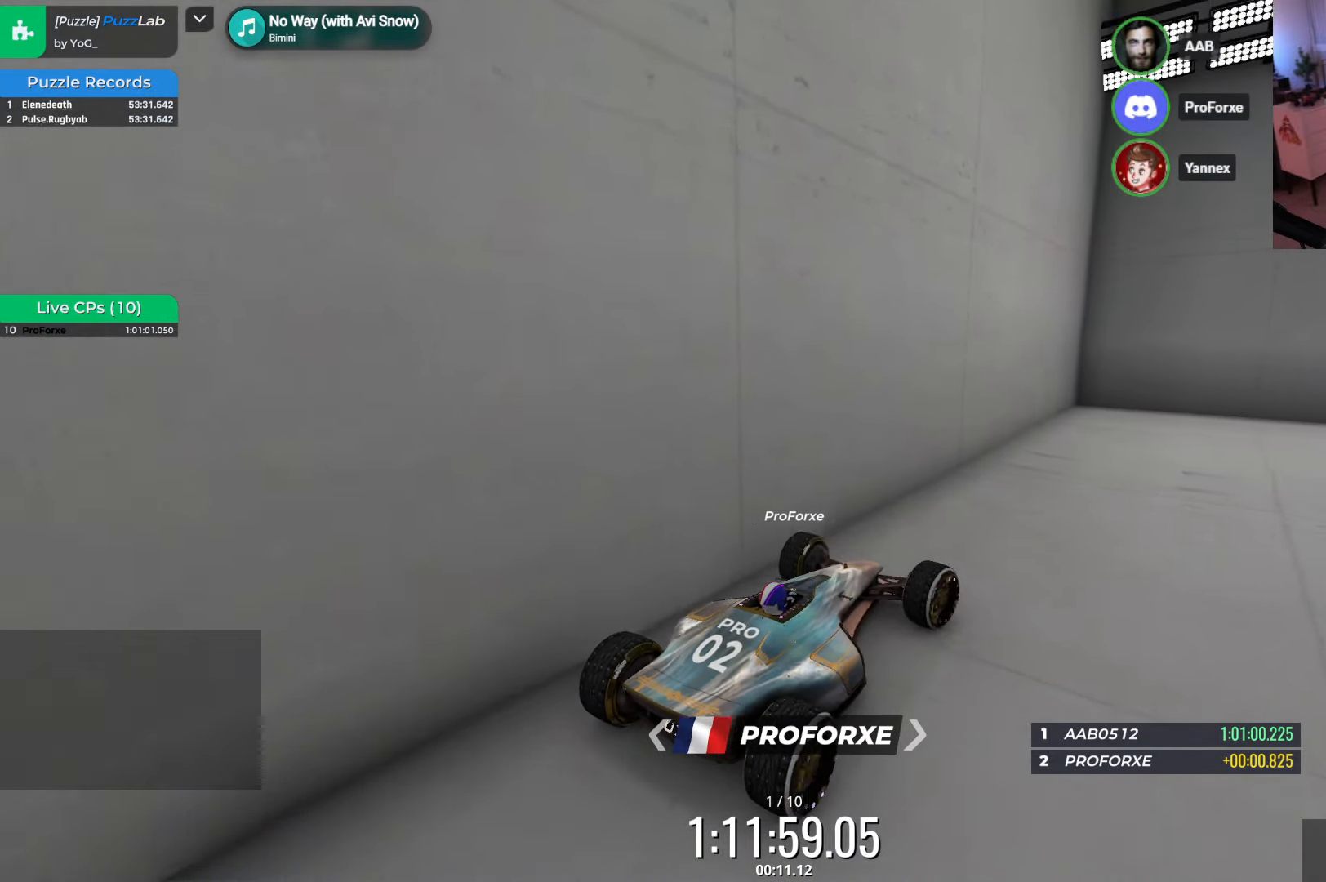
Gameplay with keyboard; each line is a JSON object with the keys held at the frame after it. "events" lists presses ("down") and releases ("up") of "down", "left", "right" and "up" between this image and that frame as [ms after this image, input, new state], when the widget could be followed in between. No other keys are recorded. Mouse input is not recorded.
{"keys": ["up"], "events": [[150, "right", "down"], [167, "up", "up"], [400, "right", "up"], [450, "up", "down"]]}
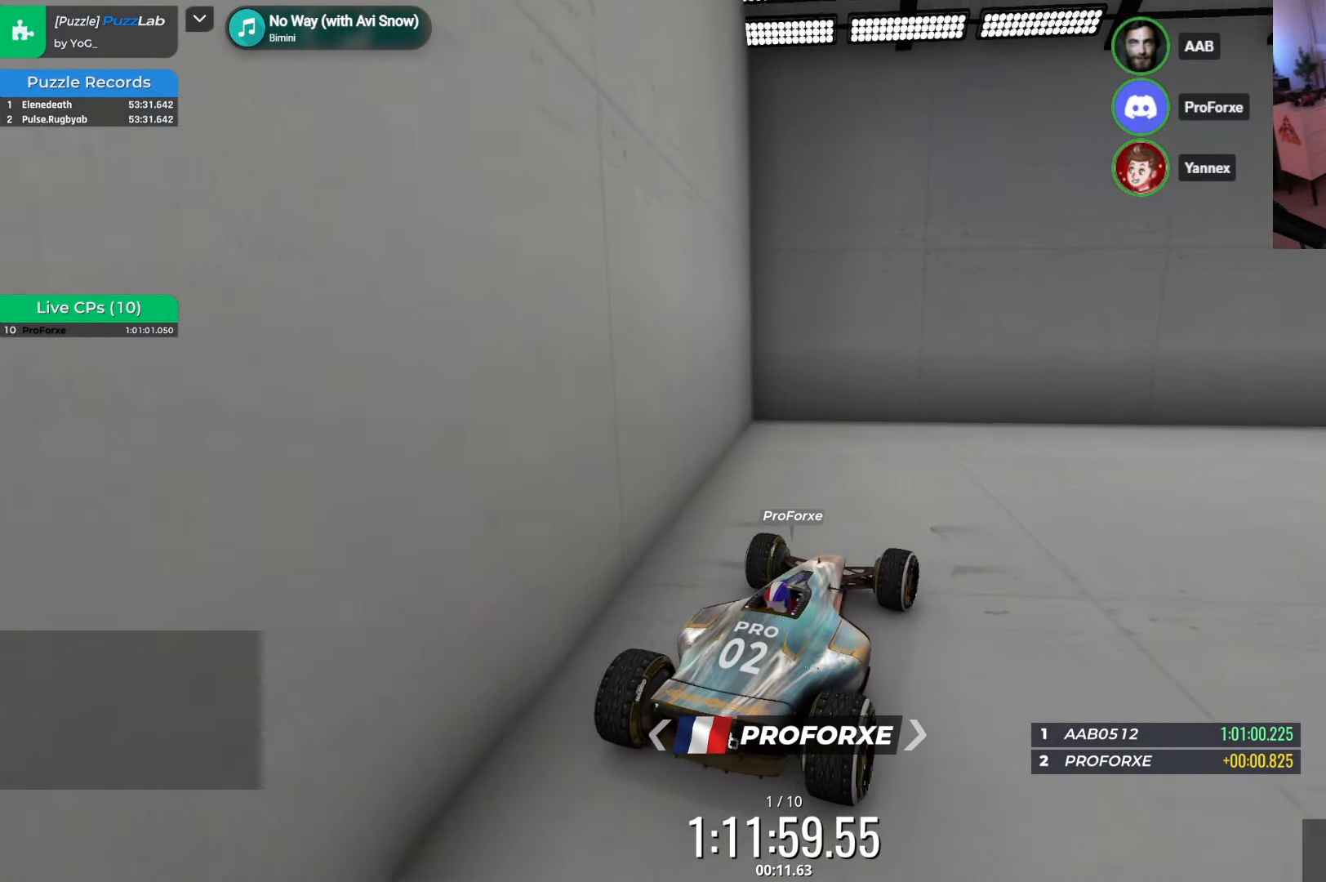
{"keys": ["right", "up"], "events": [[83, "right", "down"], [100, "up", "up"], [400, "up", "down"]]}
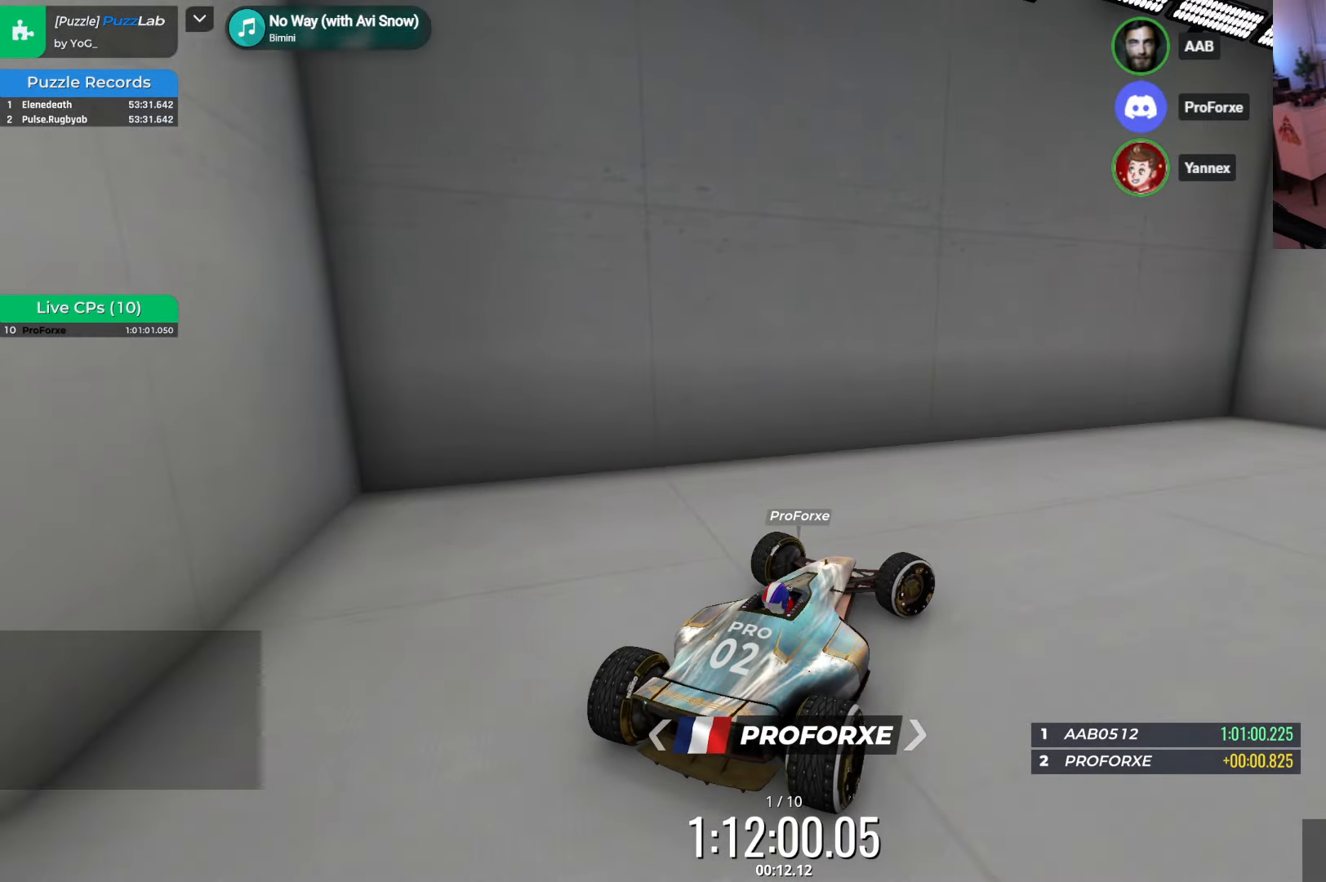
{"keys": ["right", "up"], "events": [[33, "up", "up"], [433, "up", "down"]]}
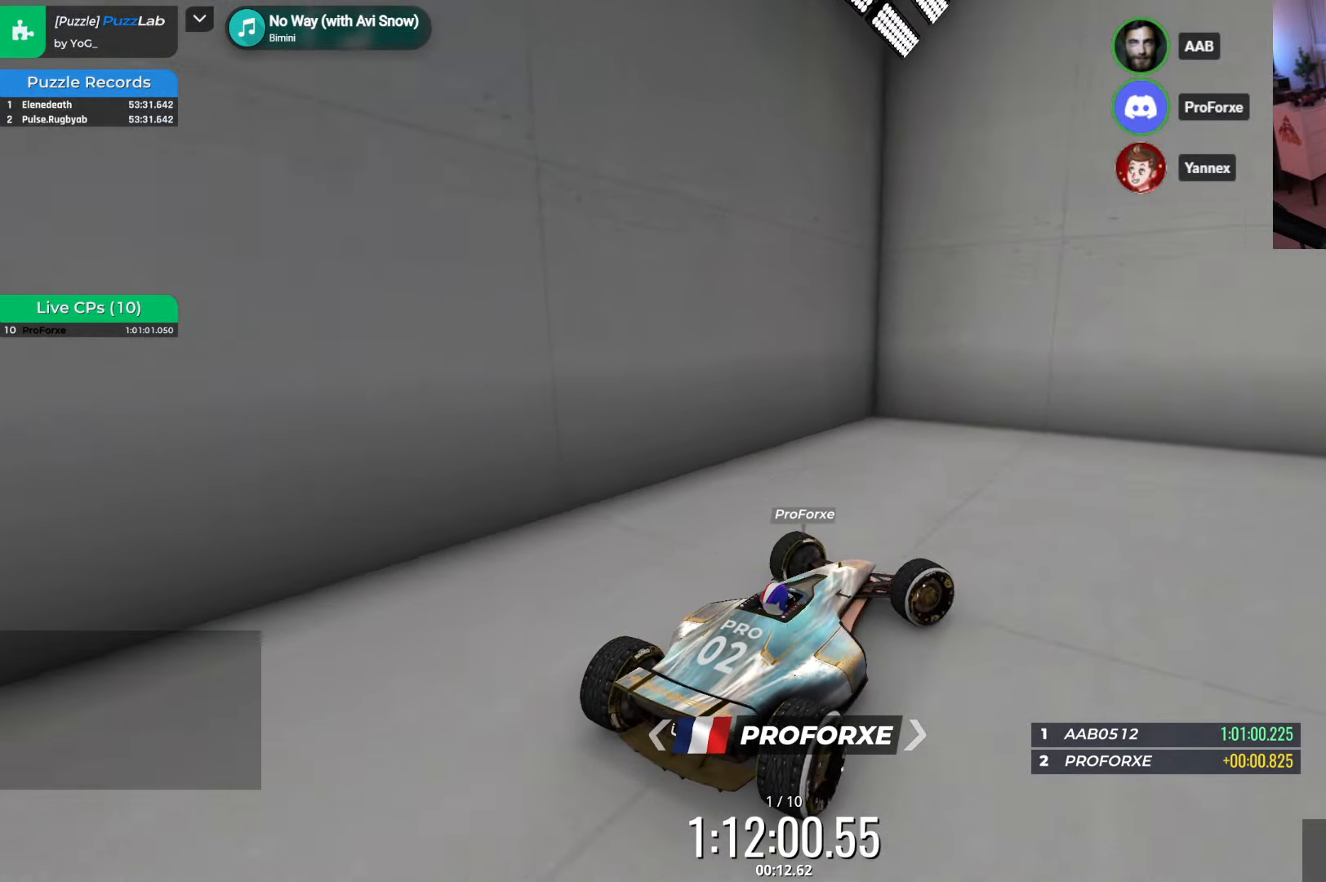
{"keys": ["right"], "events": [[67, "up", "up"]]}
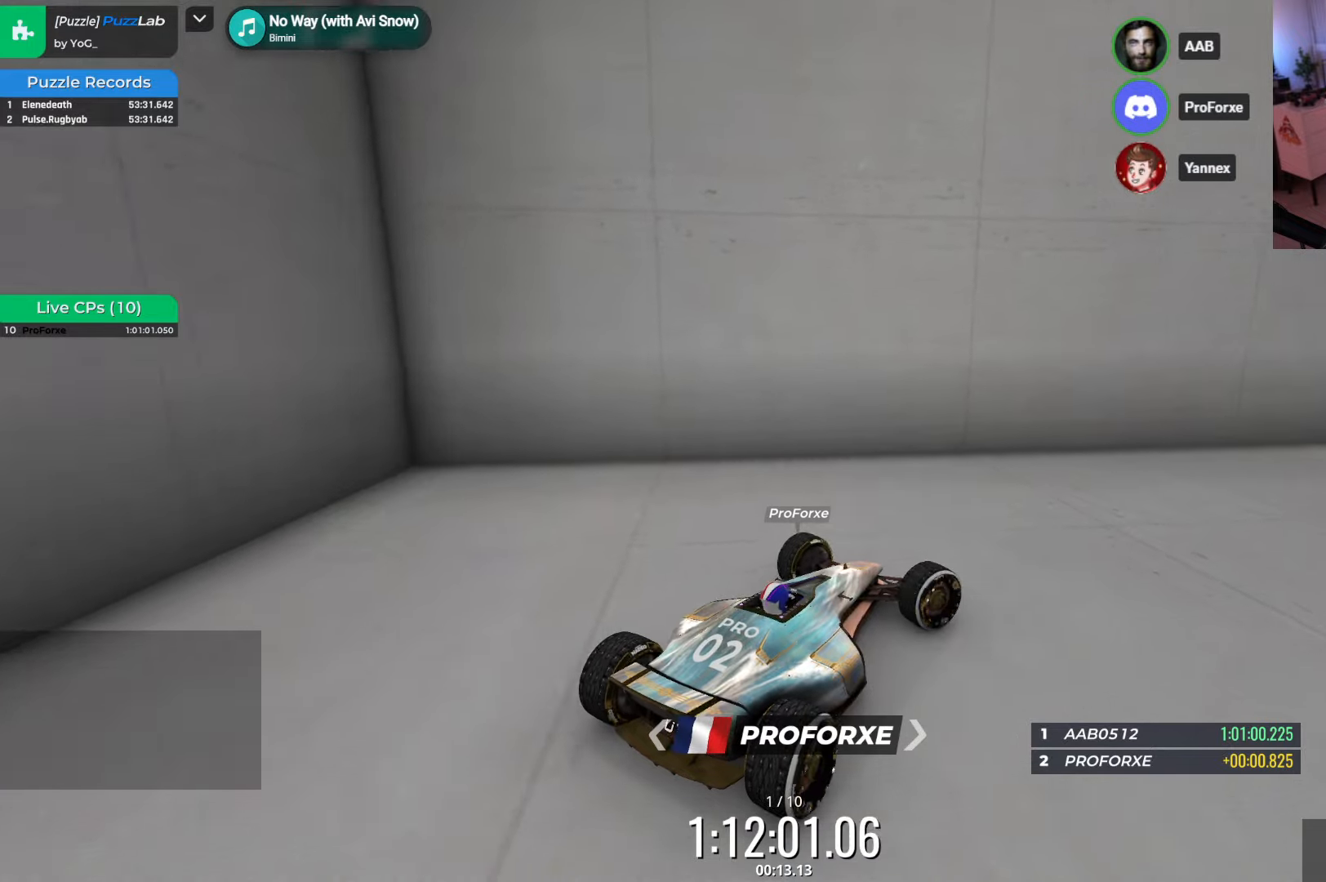
{"keys": [], "events": [[200, "up", "down"], [317, "up", "up"], [434, "right", "up"]]}
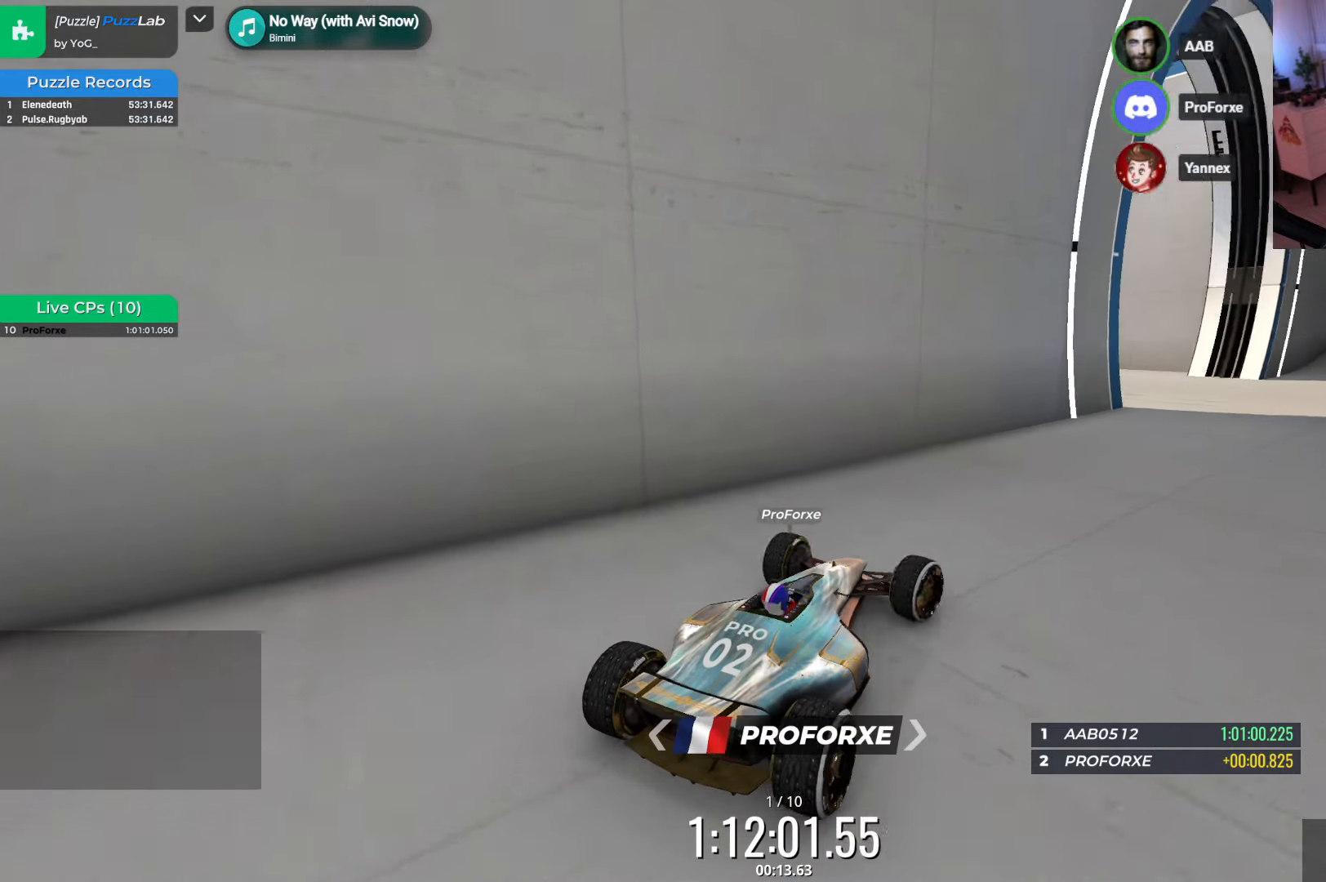
{"keys": ["right"], "events": [[234, "right", "down"]]}
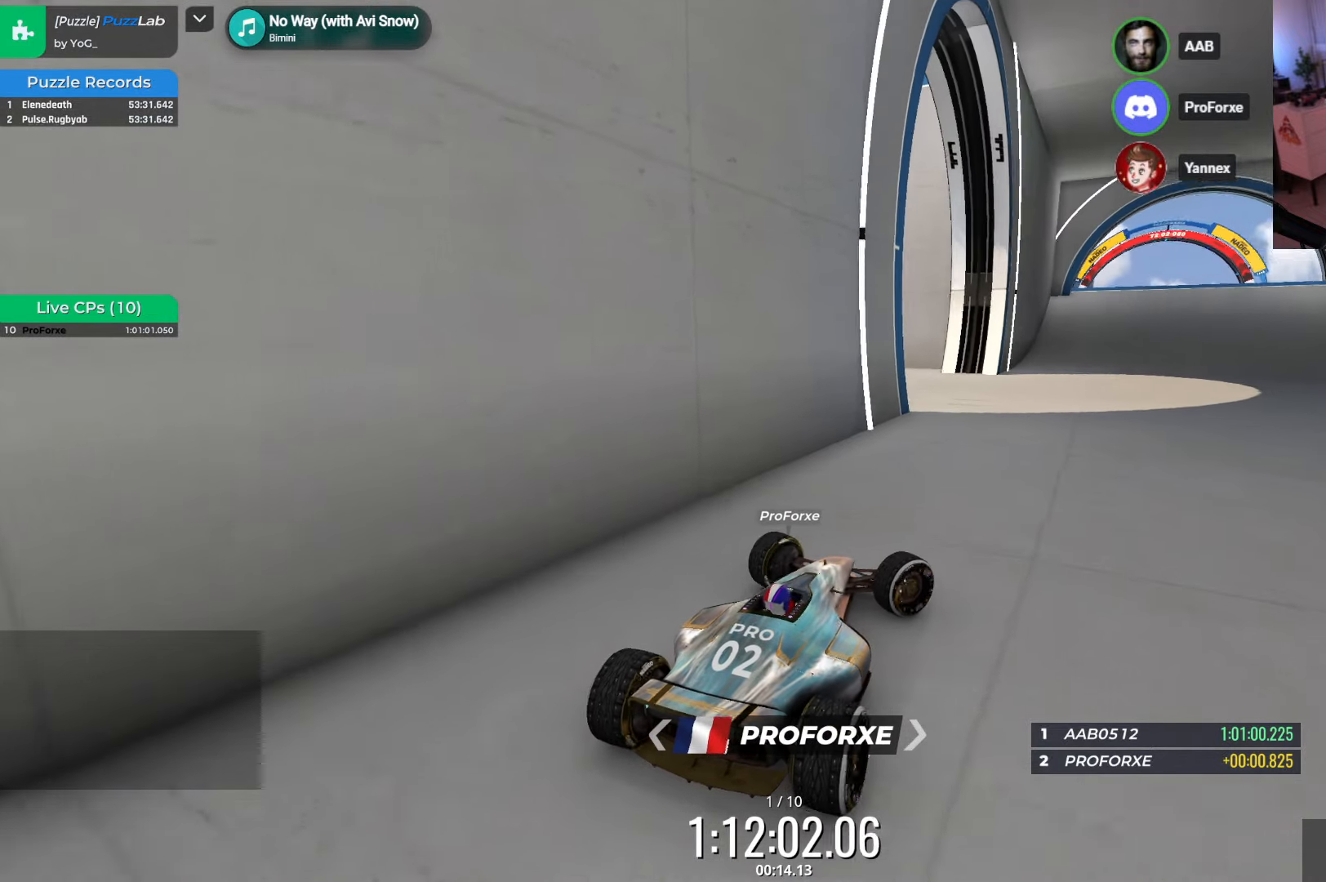
{"keys": ["right", "up"], "events": [[67, "up", "down"]]}
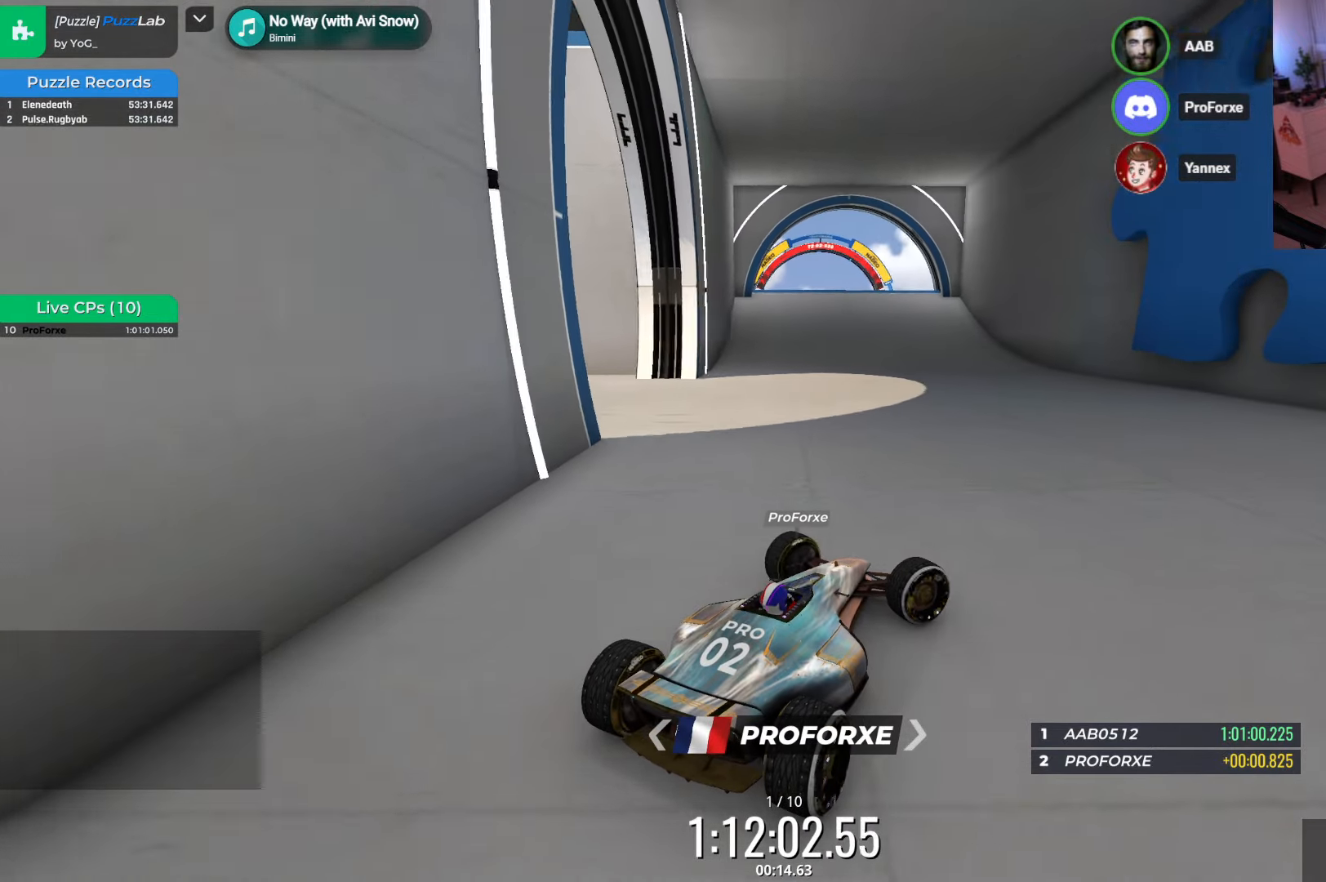
{"keys": ["right"], "events": [[350, "up", "up"]]}
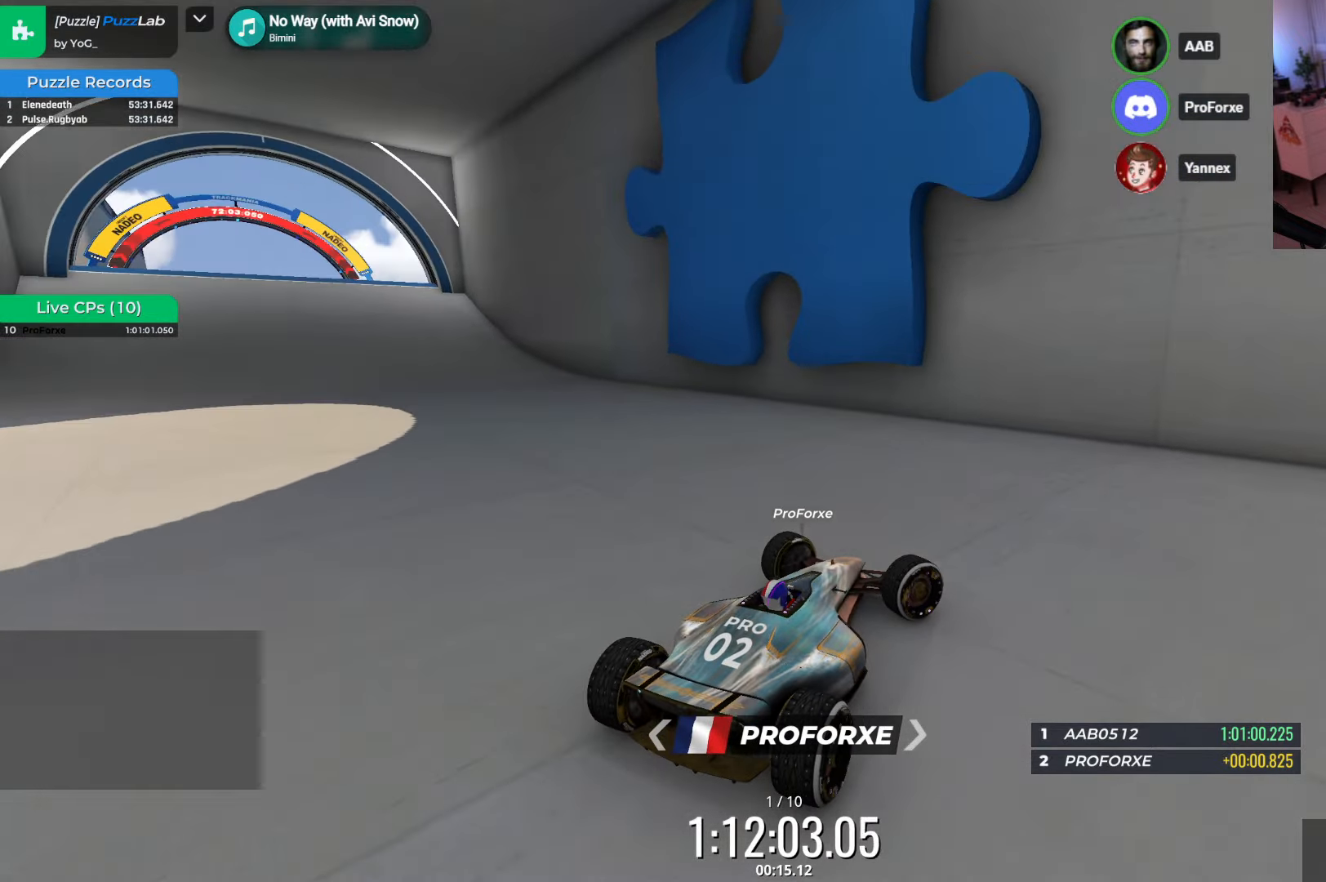
{"keys": ["right"], "events": []}
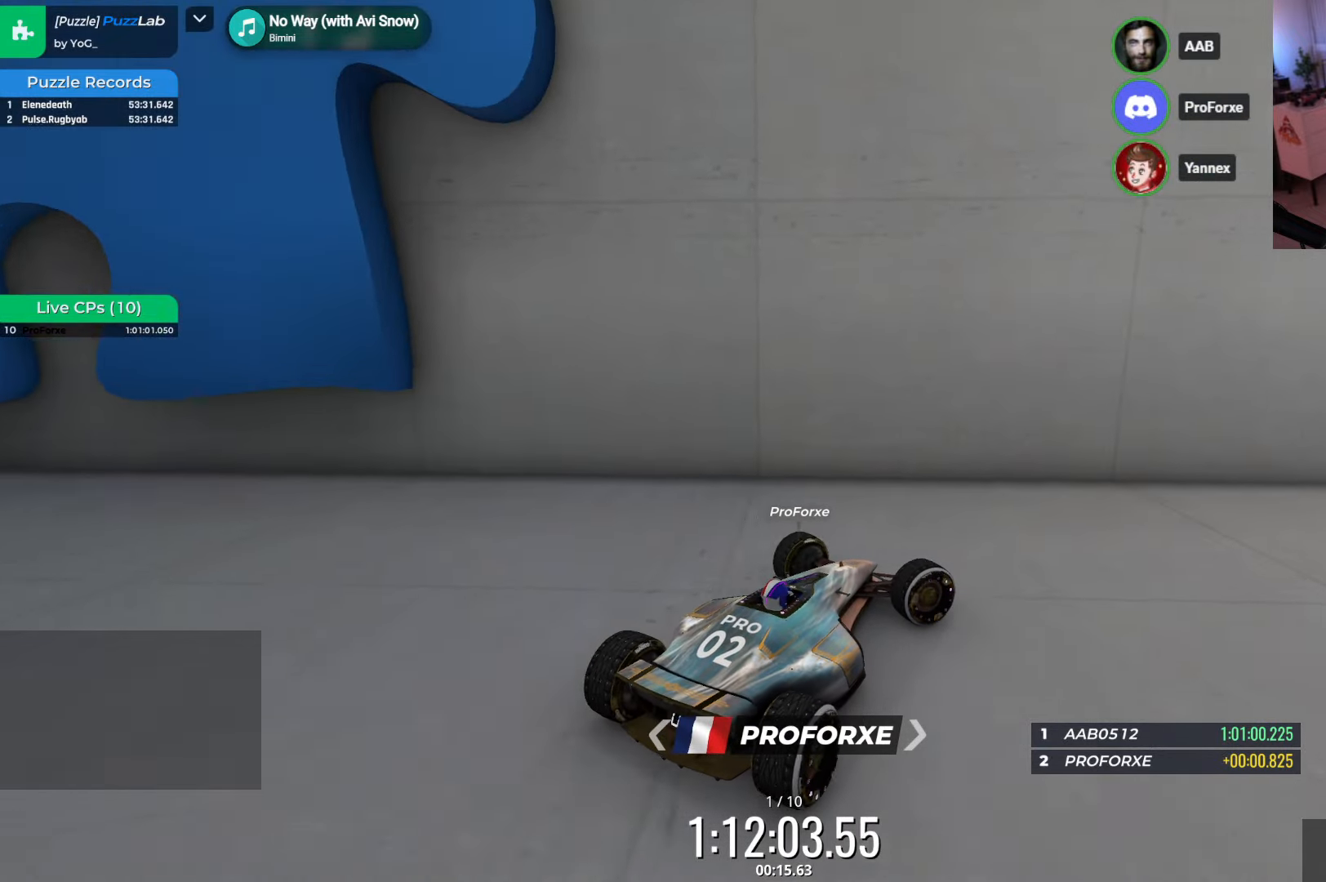
{"keys": ["right"], "events": [[117, "up", "down"], [217, "up", "up"]]}
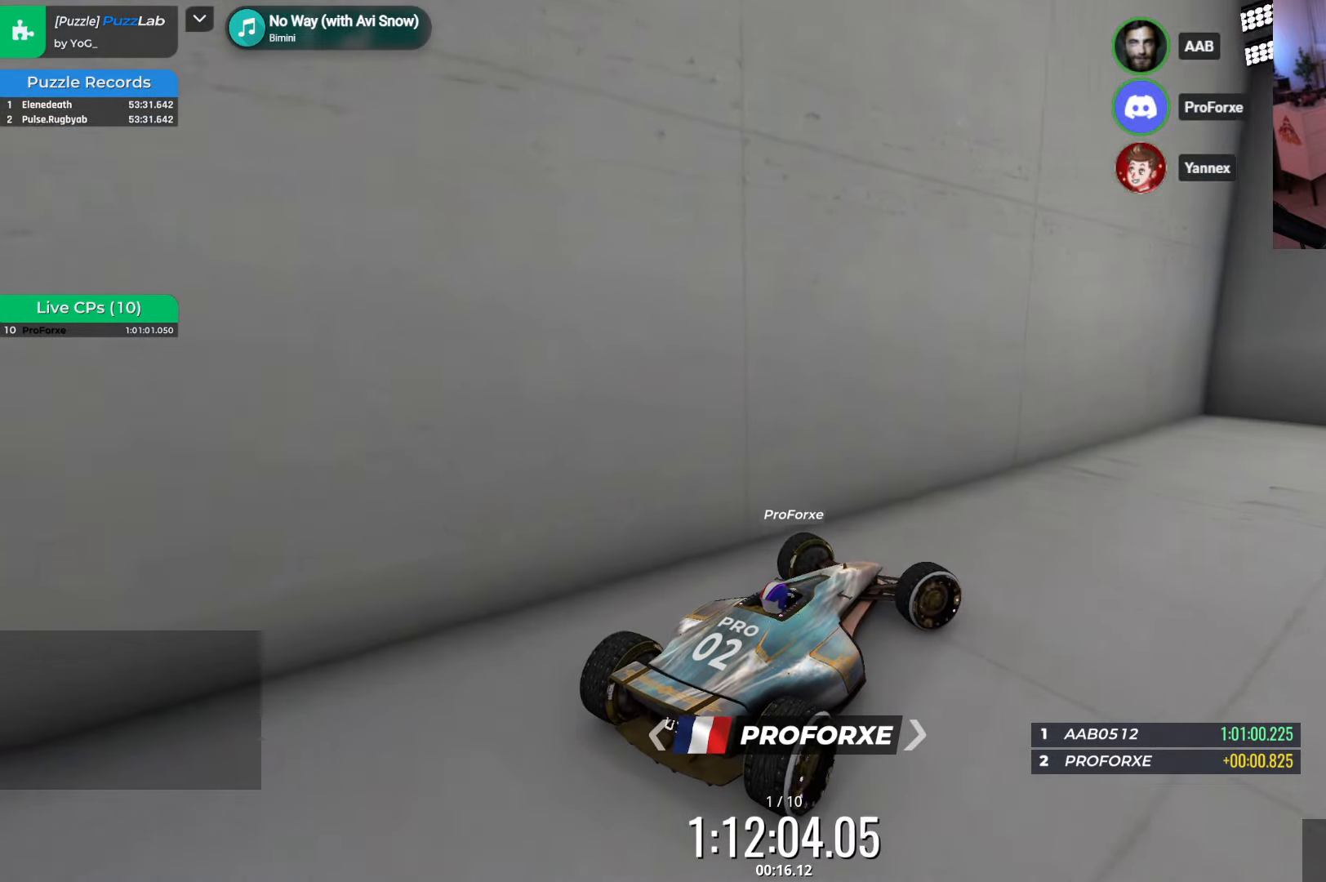
{"keys": ["right", "up"], "events": [[17, "up", "down"], [150, "up", "up"], [400, "up", "down"]]}
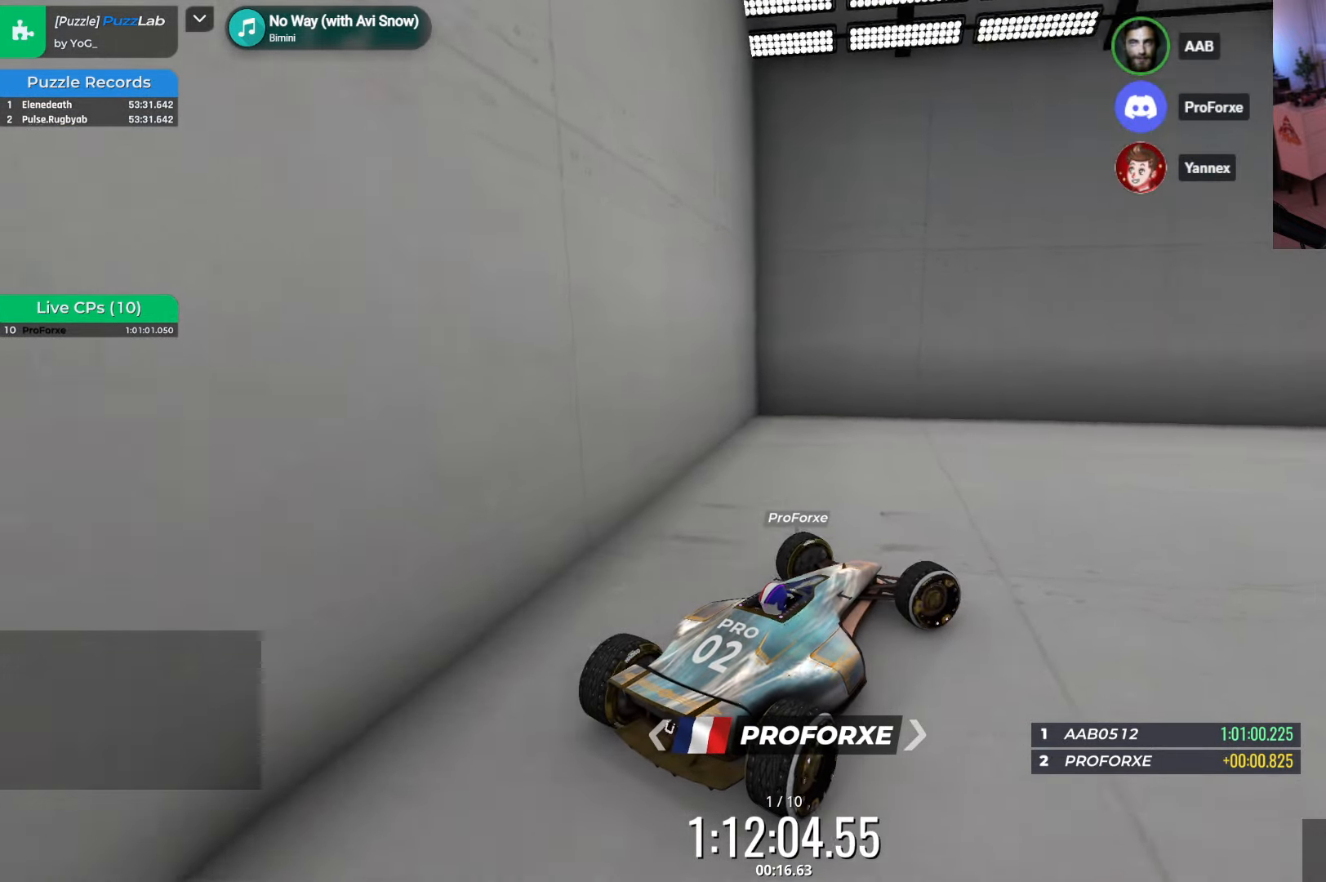
{"keys": ["down", "right", "up"], "events": [[50, "up", "up"], [234, "down", "down"], [267, "up", "down"]]}
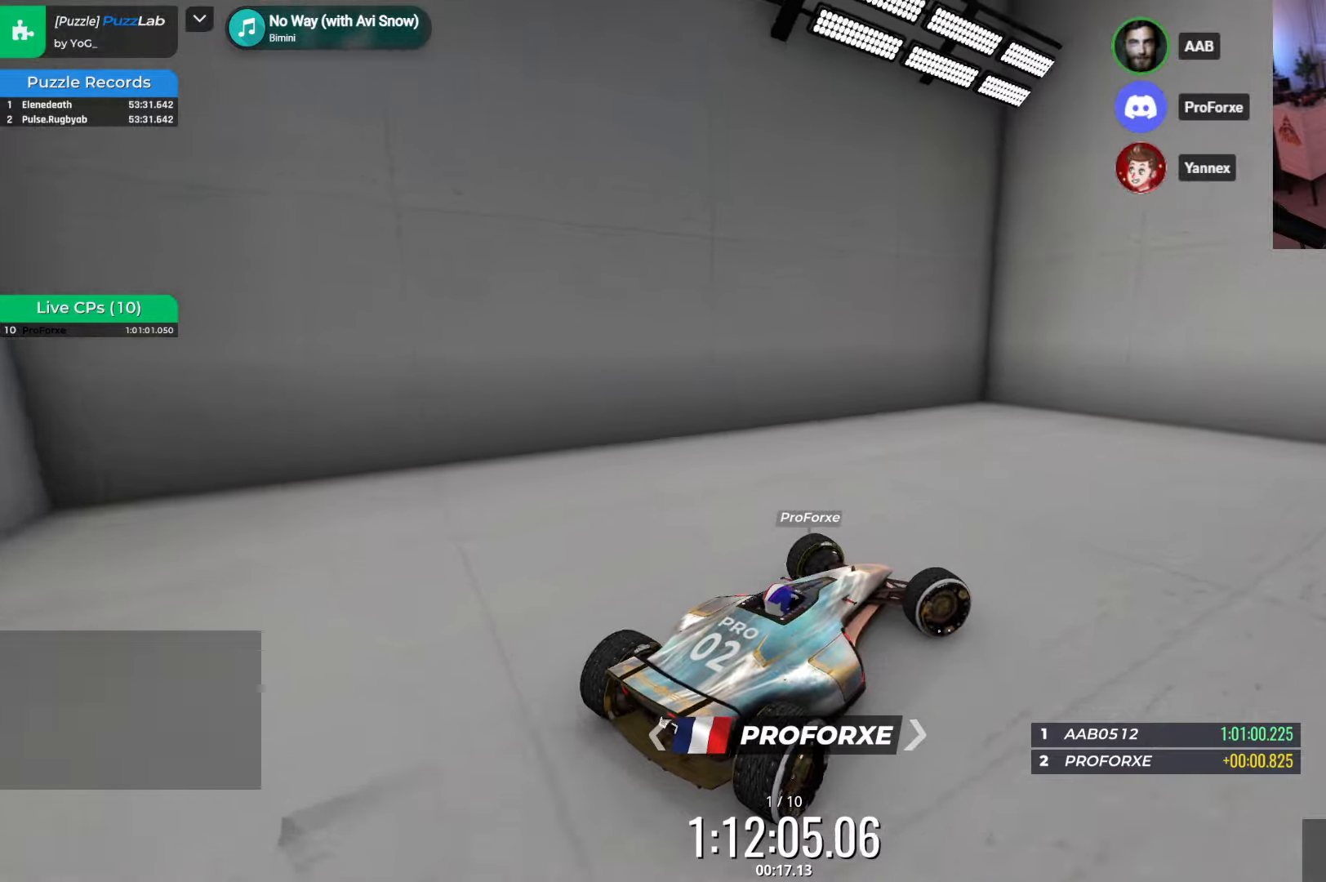
{"keys": ["right", "up"], "events": [[283, "down", "up"]]}
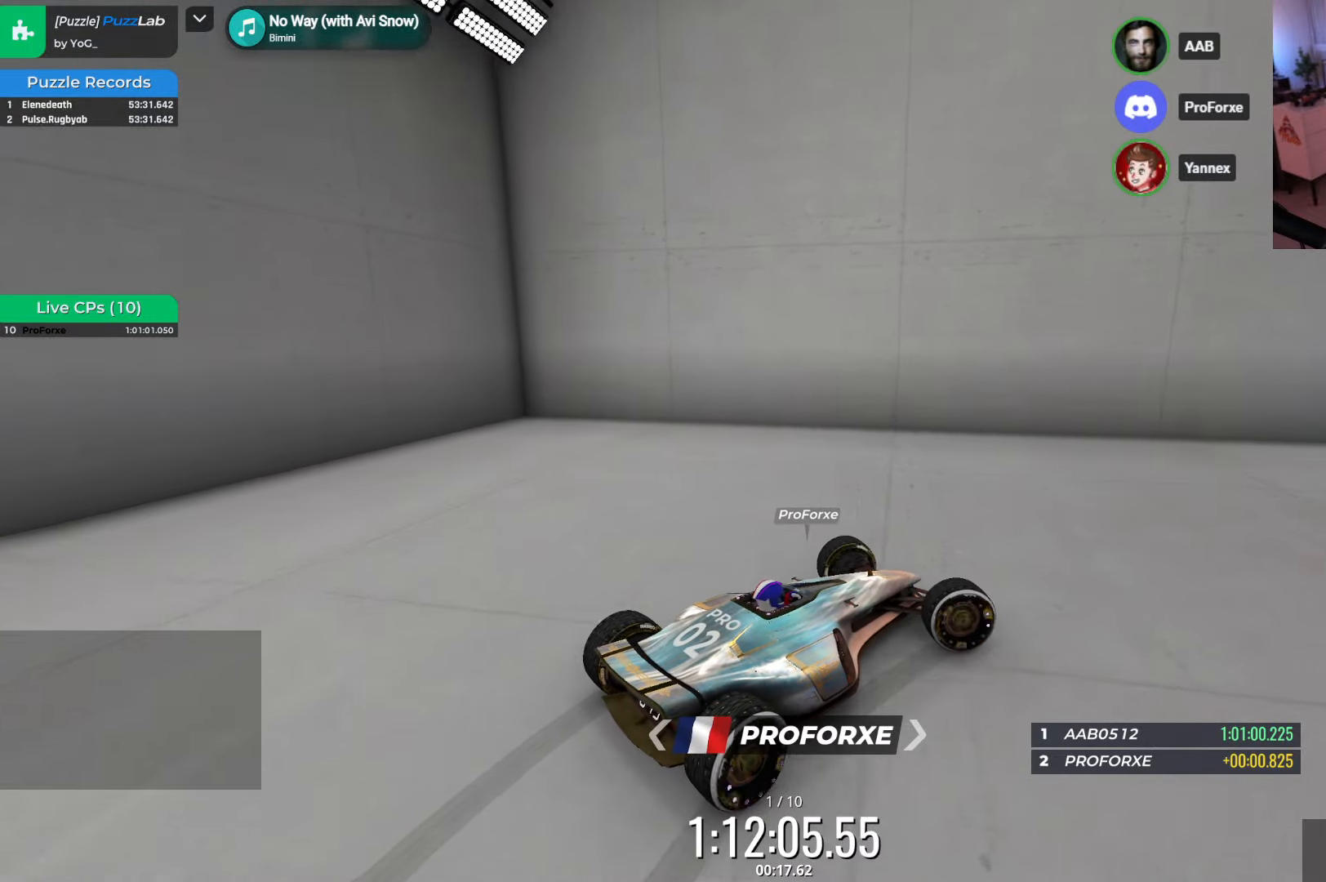
{"keys": ["right", "up"], "events": [[66, "right", "up"], [316, "right", "down"]]}
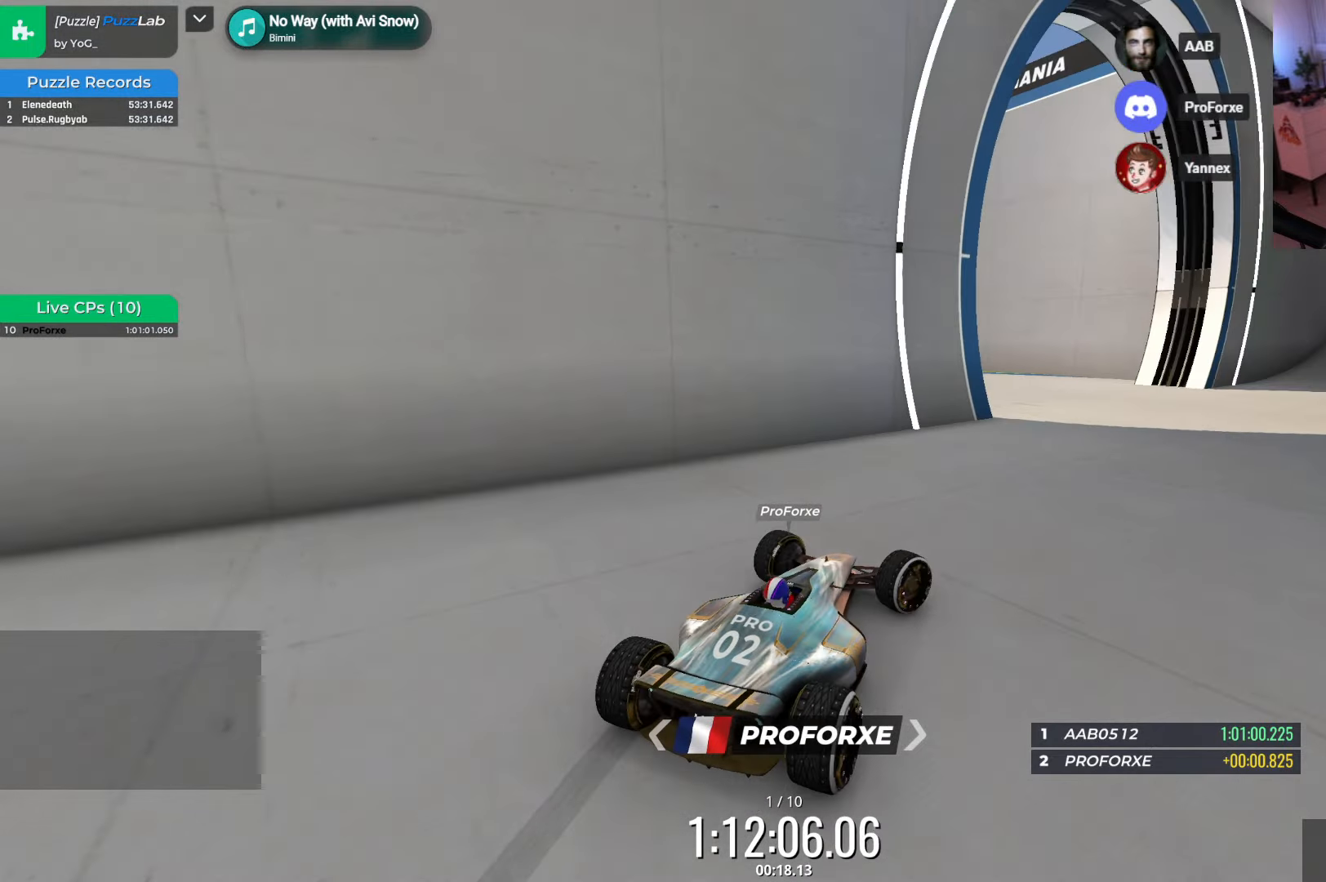
{"keys": ["up"], "events": [[16, "right", "up"], [133, "right", "down"], [483, "right", "up"]]}
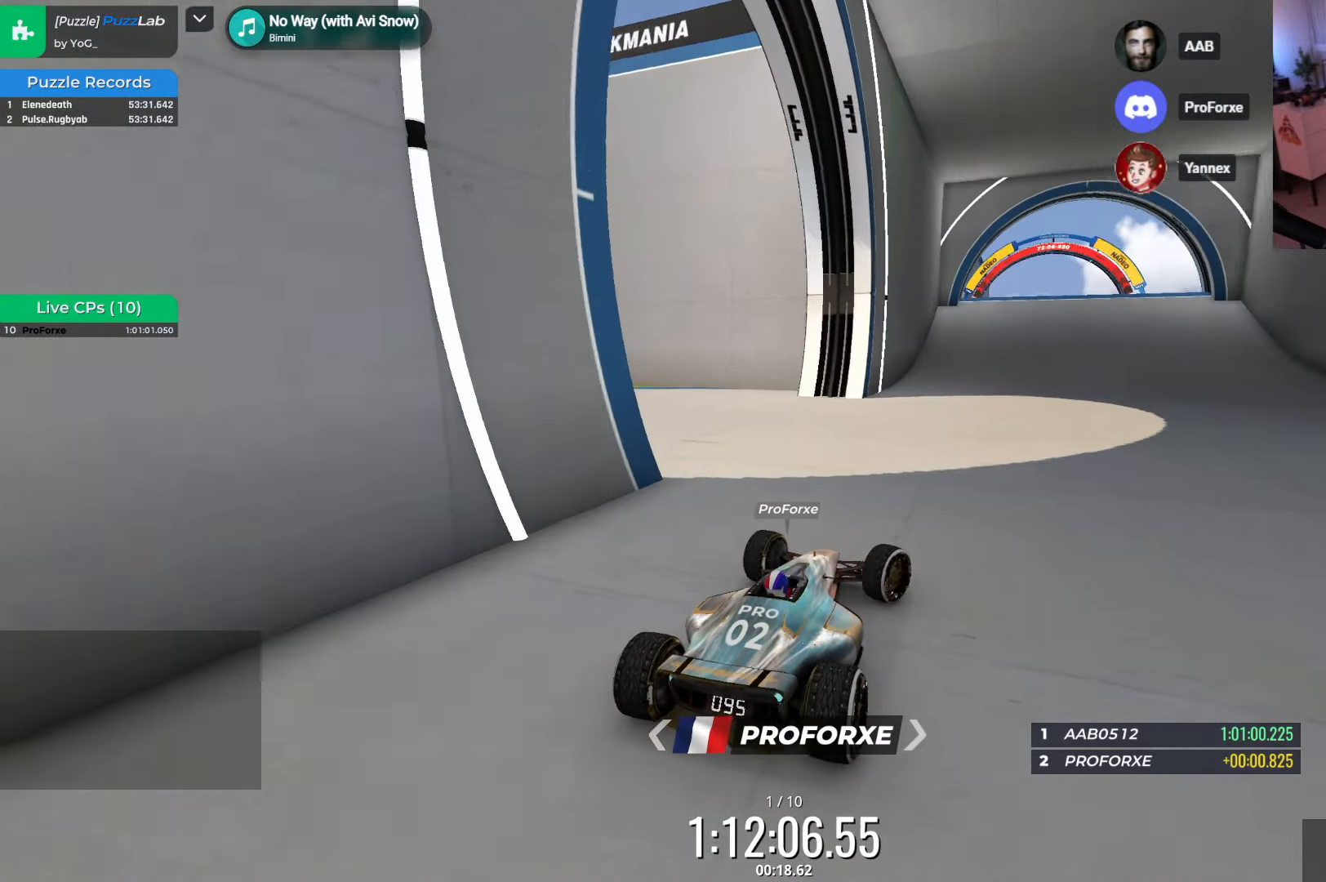
{"keys": ["up"], "events": []}
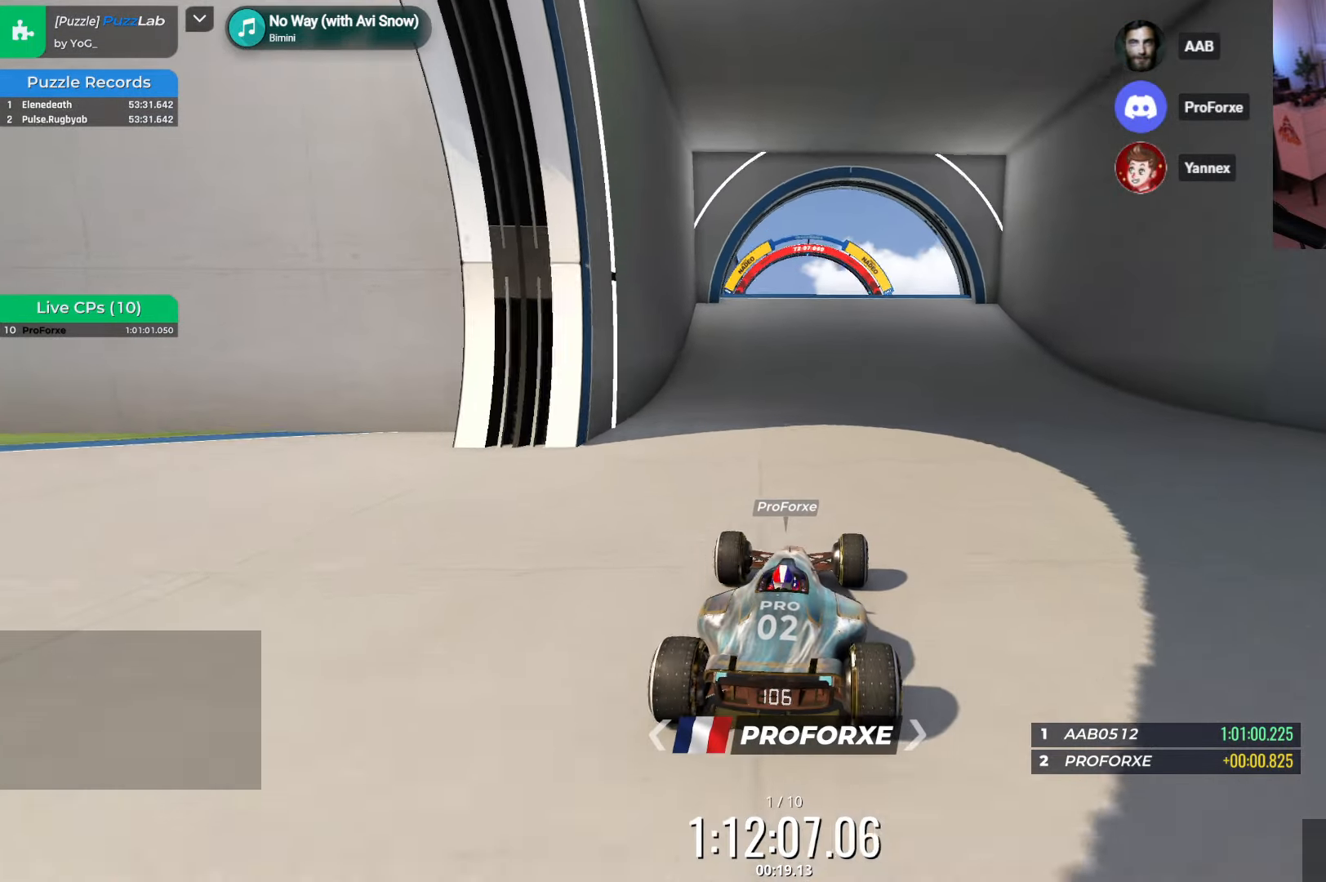
{"keys": ["up"], "events": []}
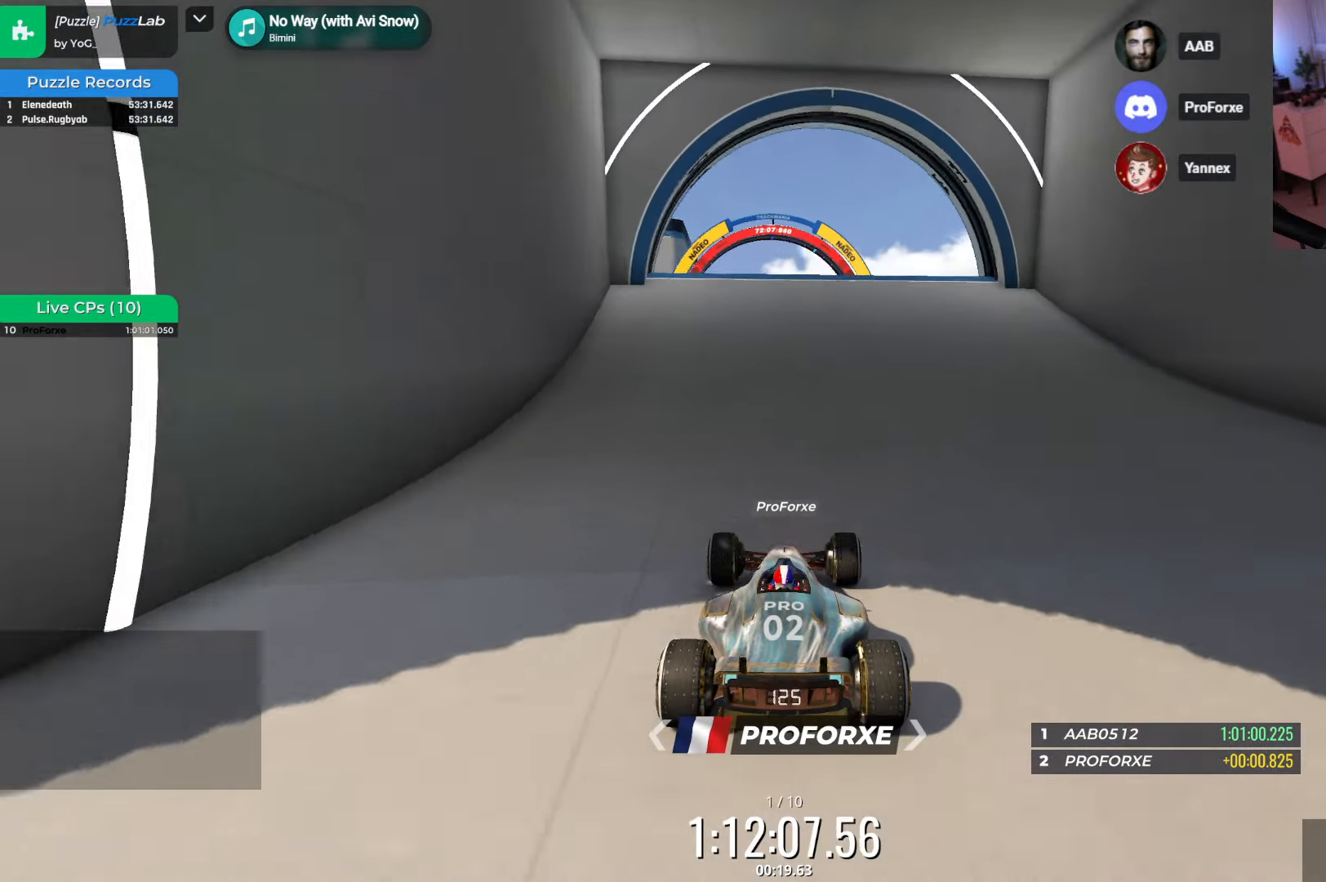
{"keys": ["up"], "events": []}
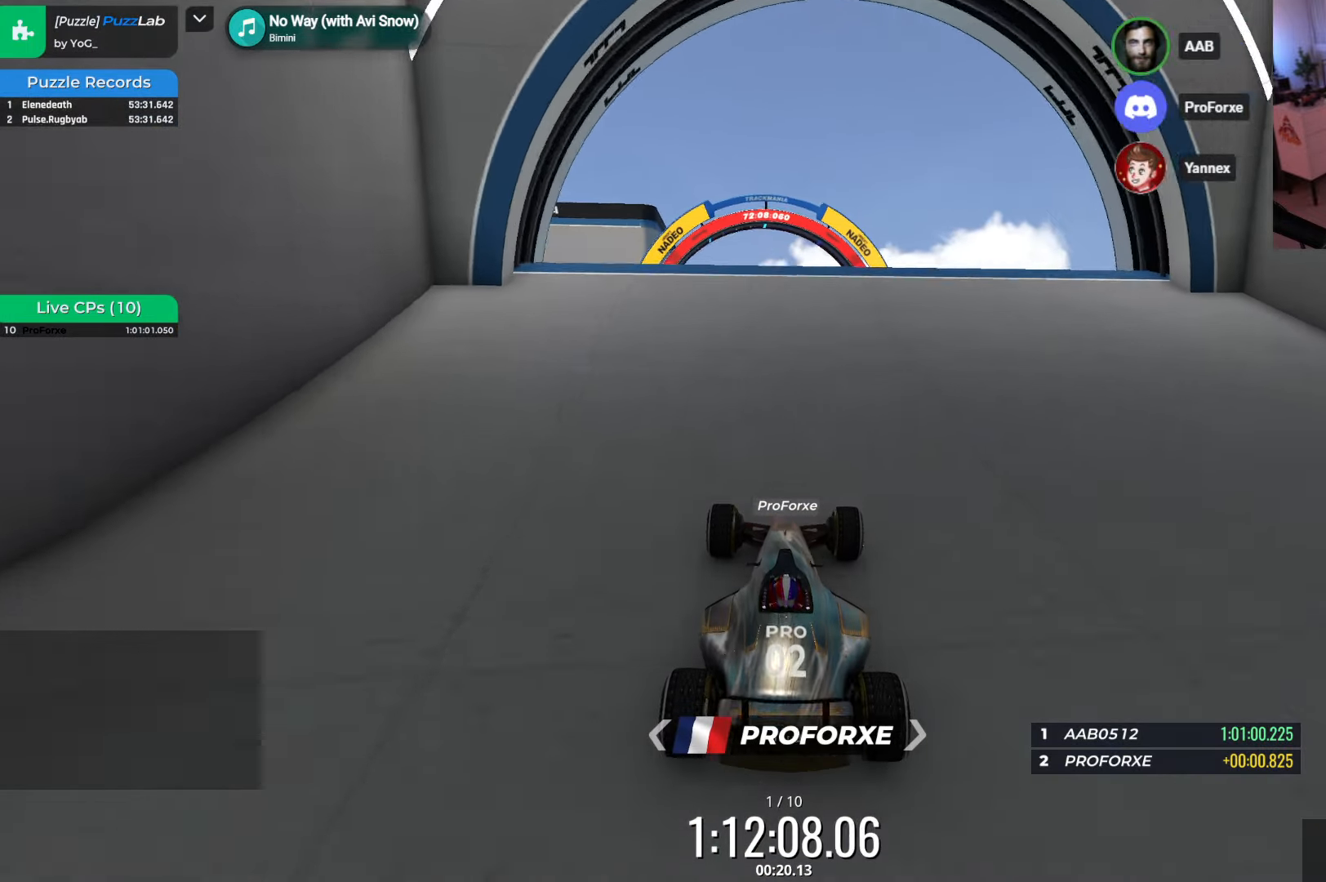
{"keys": ["up"], "events": []}
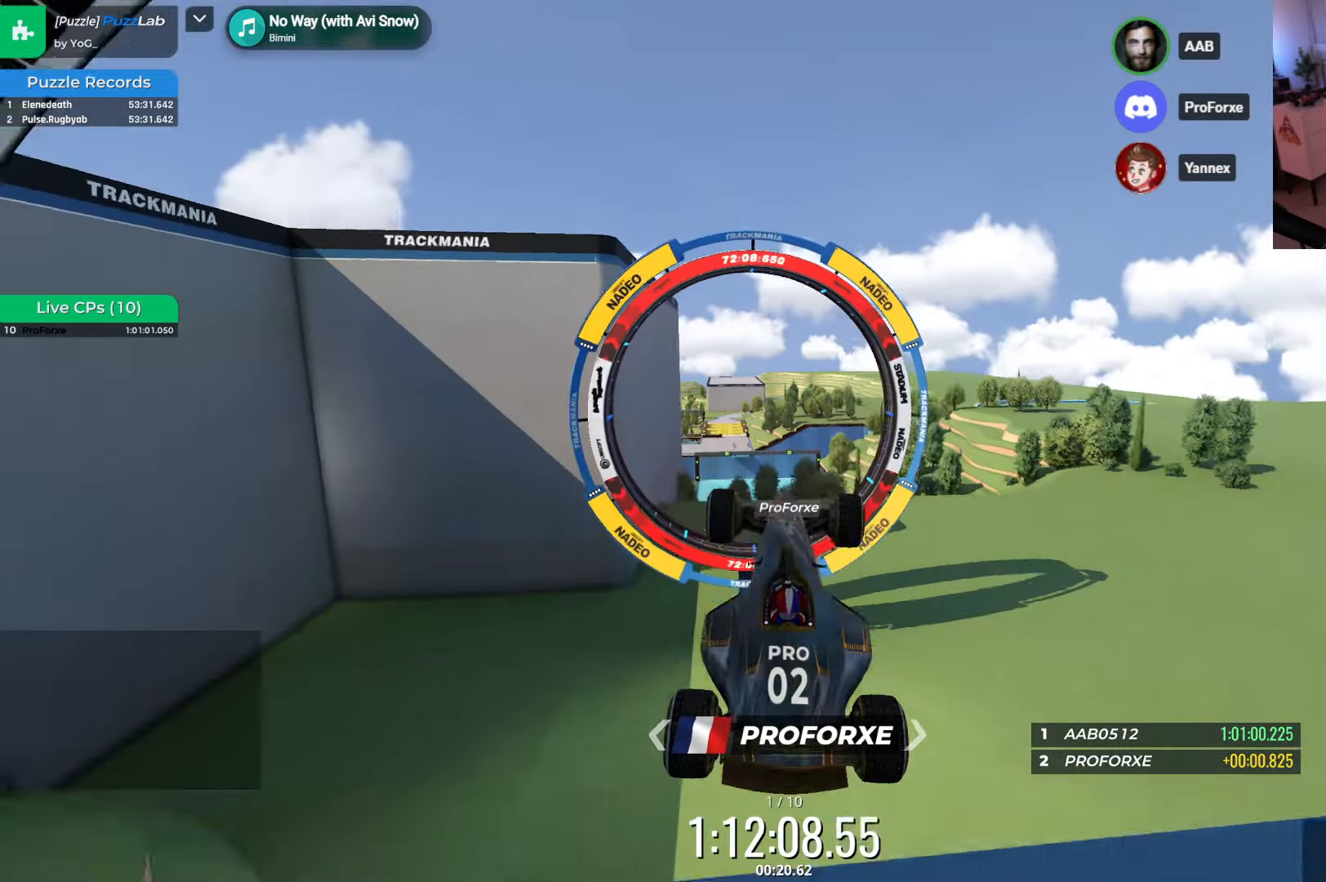
{"keys": ["up"], "events": []}
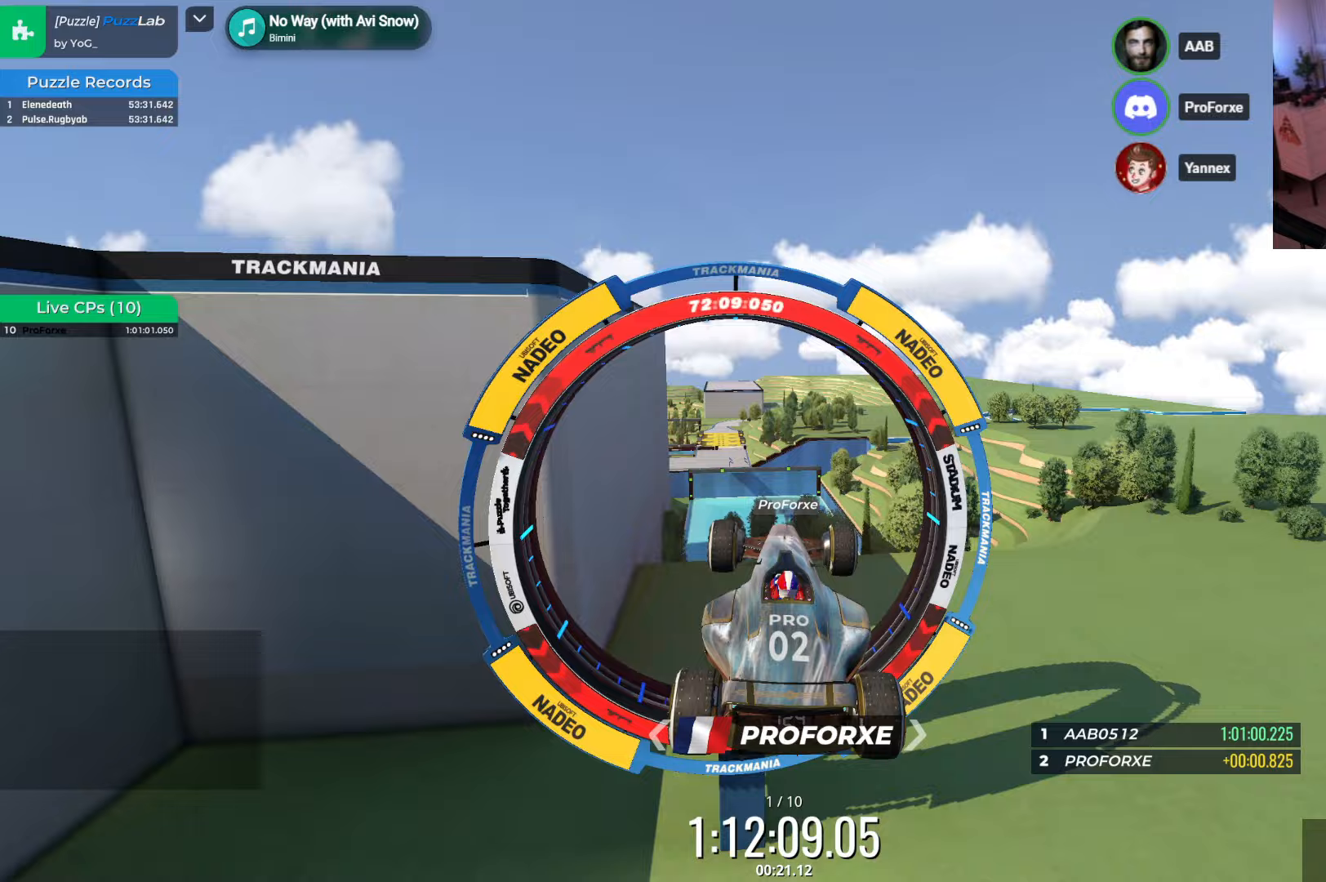
{"keys": ["up"], "events": []}
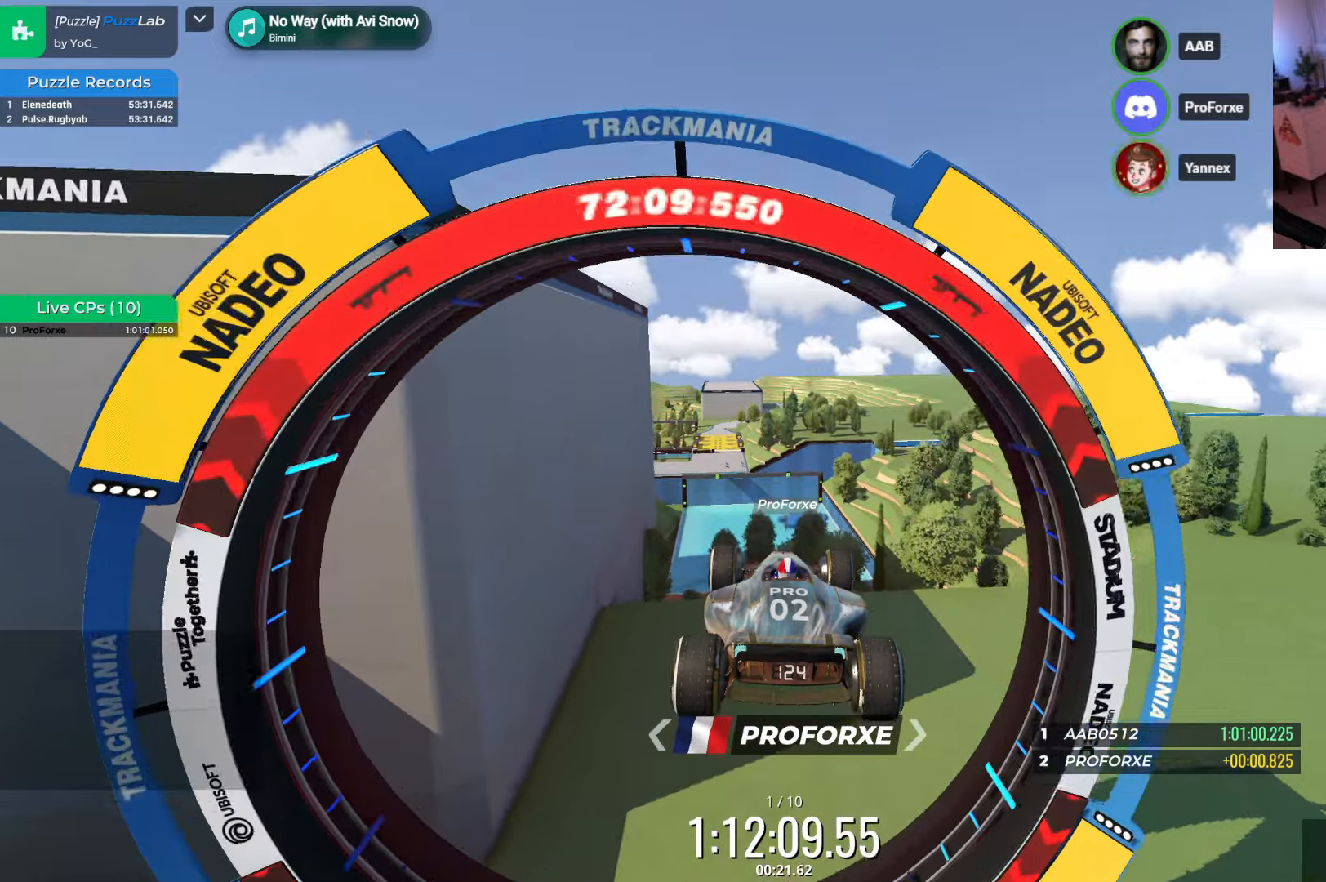
{"keys": [], "events": [[317, "up", "up"]]}
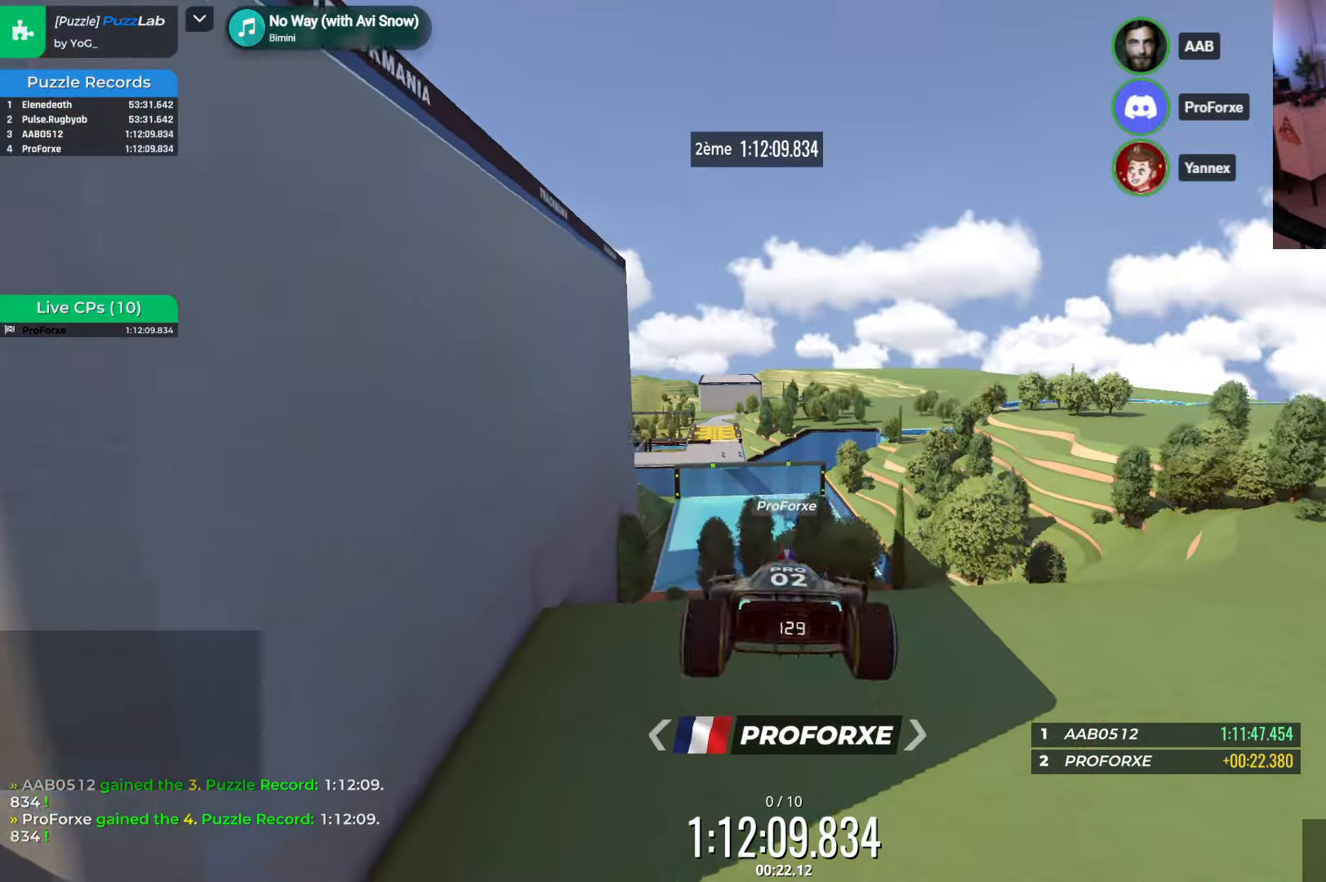
{"keys": [], "events": []}
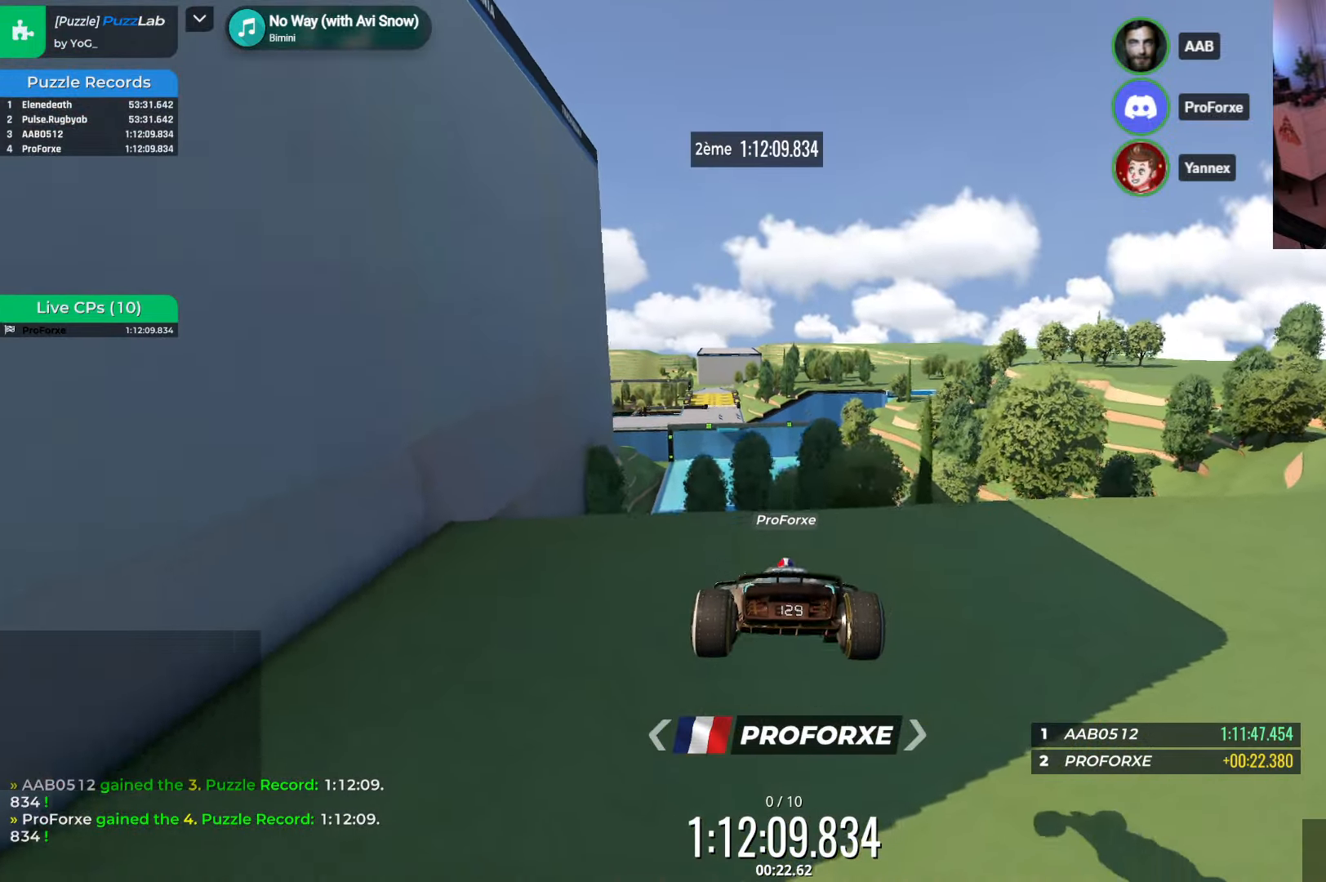
{"keys": [], "events": []}
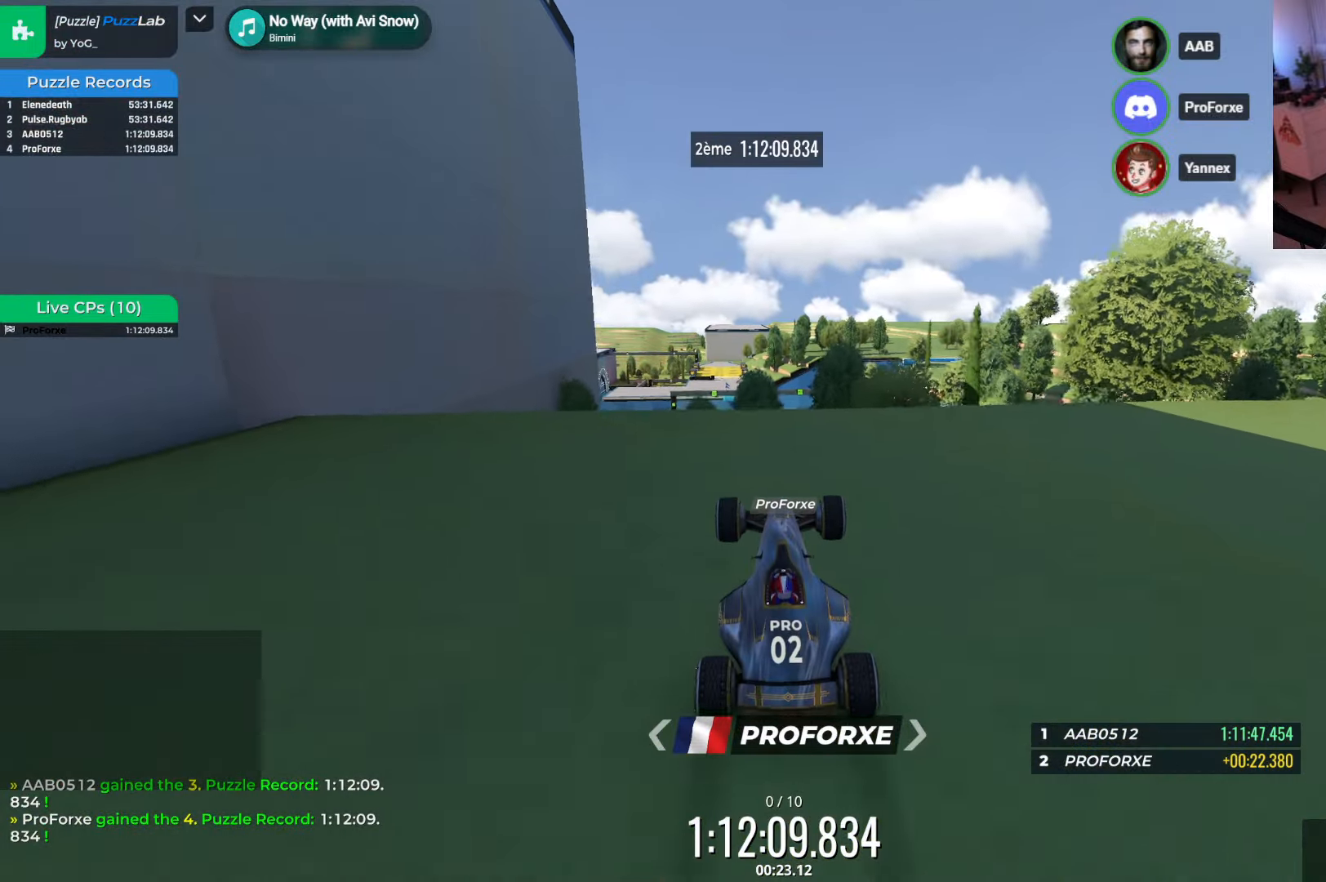
{"keys": [], "events": []}
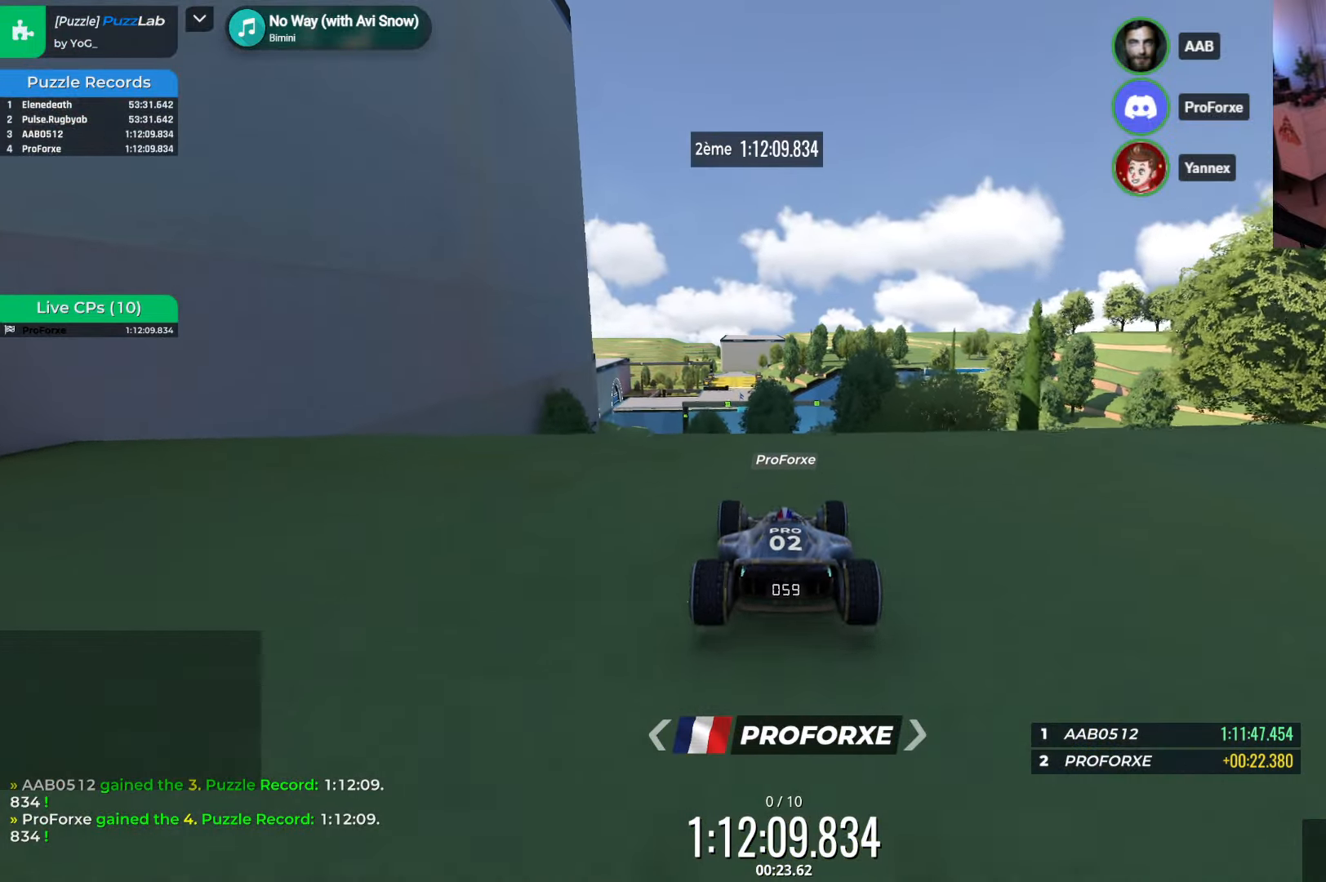
{"keys": [], "events": []}
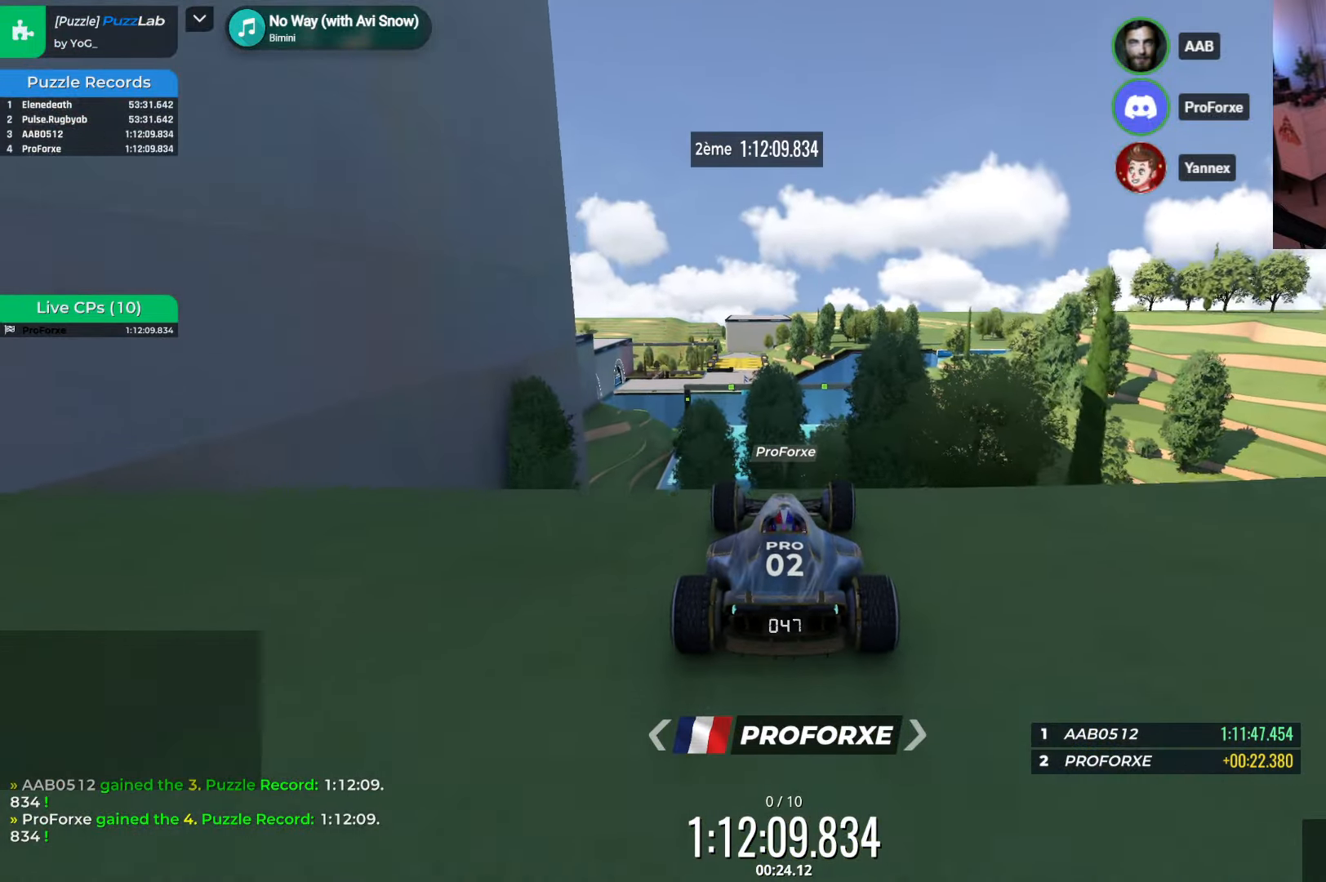
{"keys": [], "events": []}